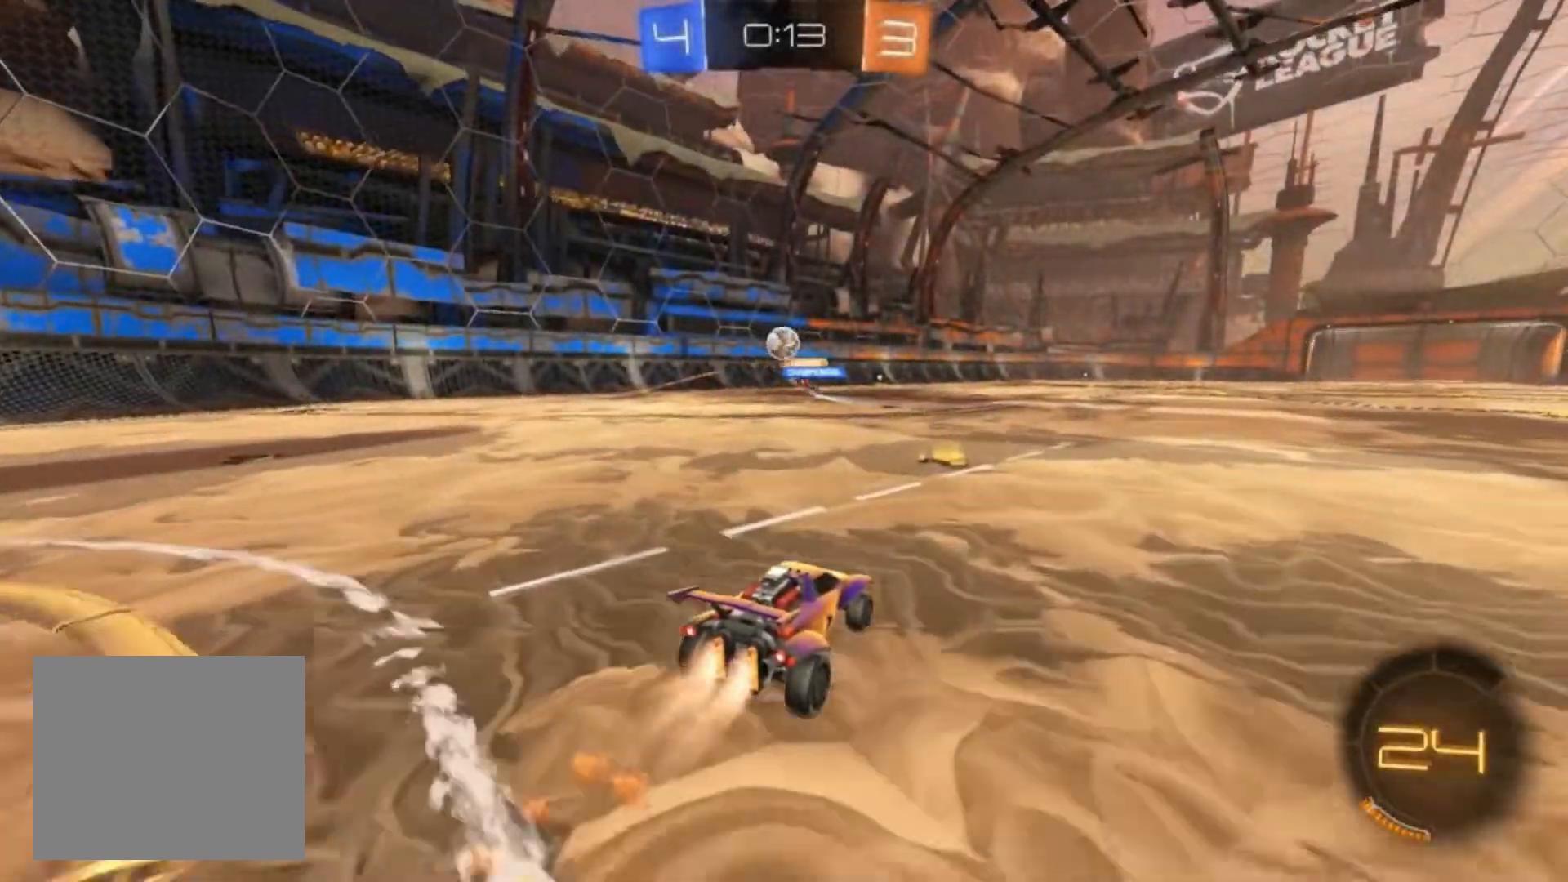
Gameplay with a controller (PlayStation layout); each line is a JSON object with the inputs held at the frame after it (dt_ms = milliseconds from this image to that frame). "events" lists button and stick changes between this image and that frame as [ms after this image, input, new state], when the widget could be followed in between. Not read: right_stick.
{"dt_ms": 500, "buttons": ["R2"], "left_stick": "center", "events": [[117, "CIRCLE", "up"], [200, "left_stick", "left"], [333, "R1", "down"], [417, "R1", "up"], [433, "left_stick", "center"]]}
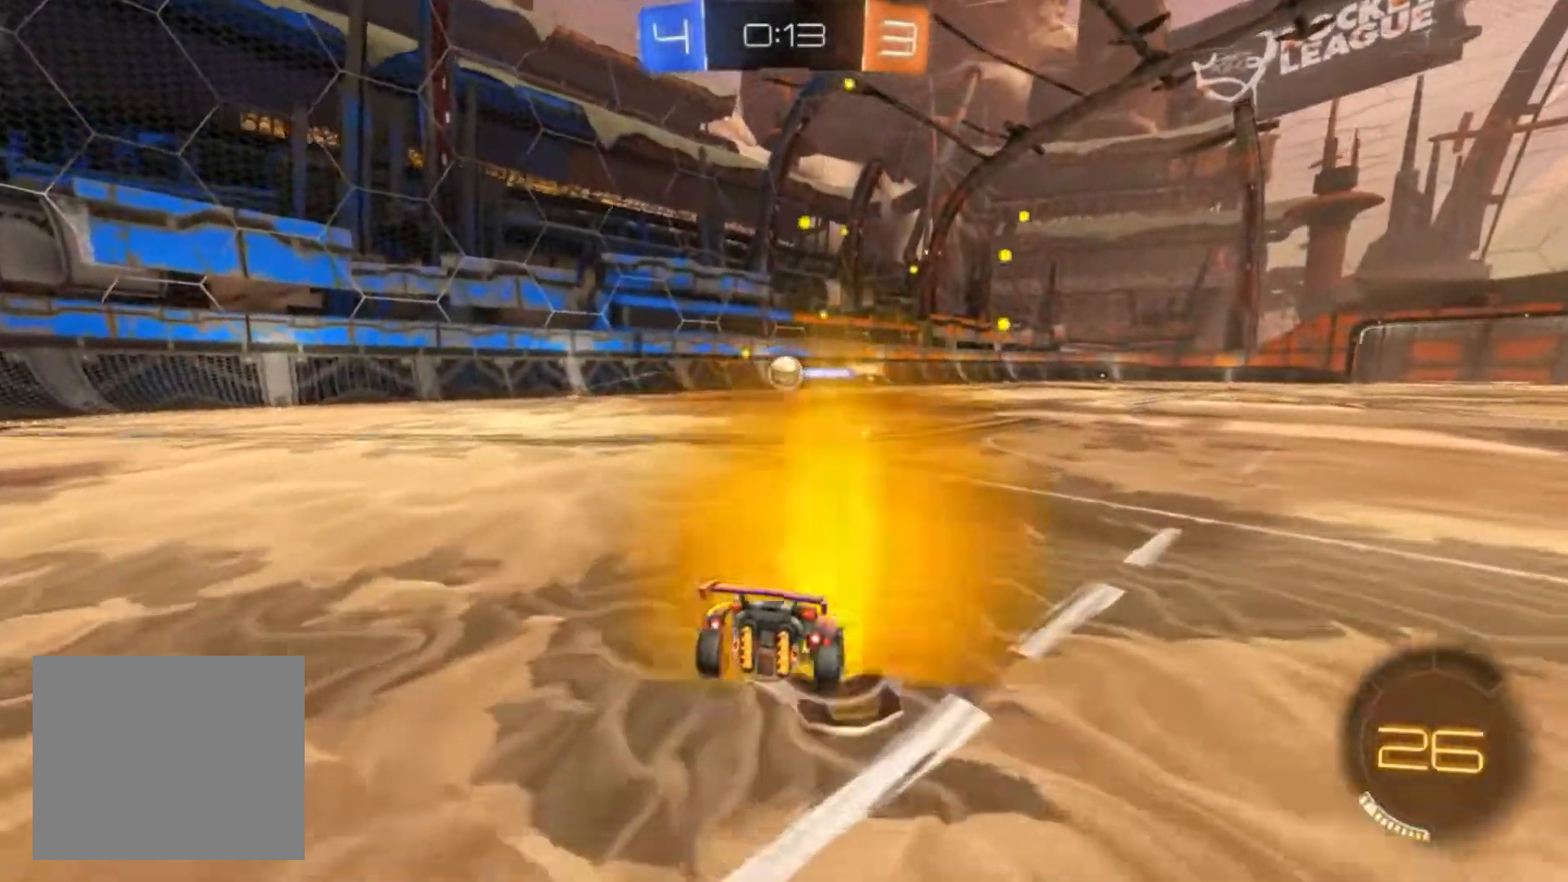
{"dt_ms": 500, "buttons": ["R2"], "left_stick": "left", "events": [[233, "R1", "down"], [283, "R1", "up"], [367, "R1", "down"], [417, "left_stick", "left"], [450, "R1", "up"]]}
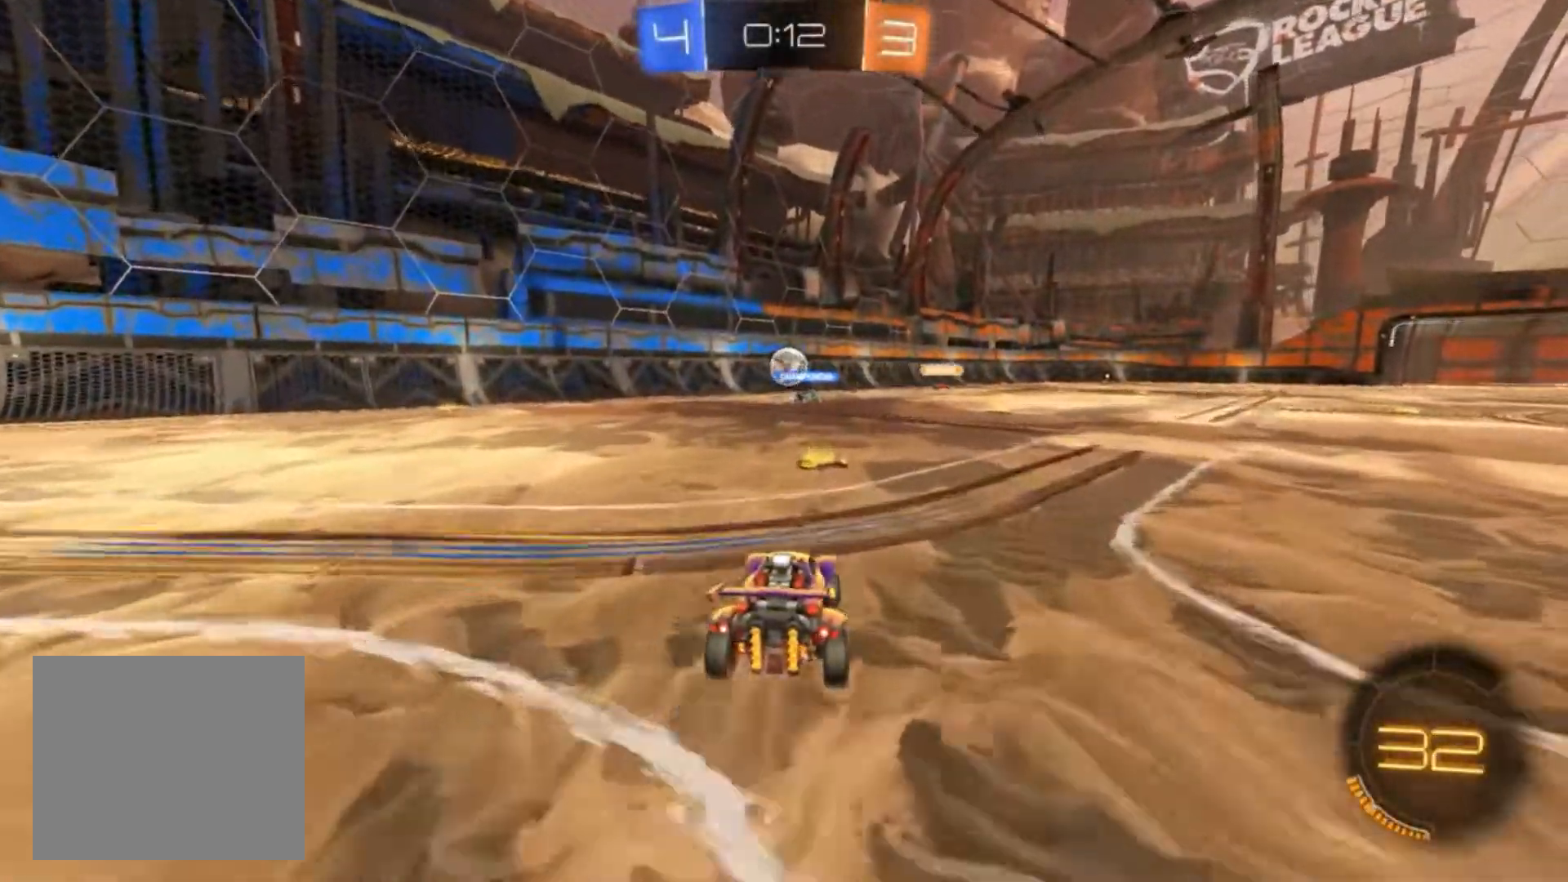
{"dt_ms": 500, "buttons": ["R1", "R2"], "left_stick": "left", "events": [[50, "left_stick", "center"], [200, "left_stick", "left"], [217, "R1", "down"], [233, "R1", "up"], [250, "R1", "down"]]}
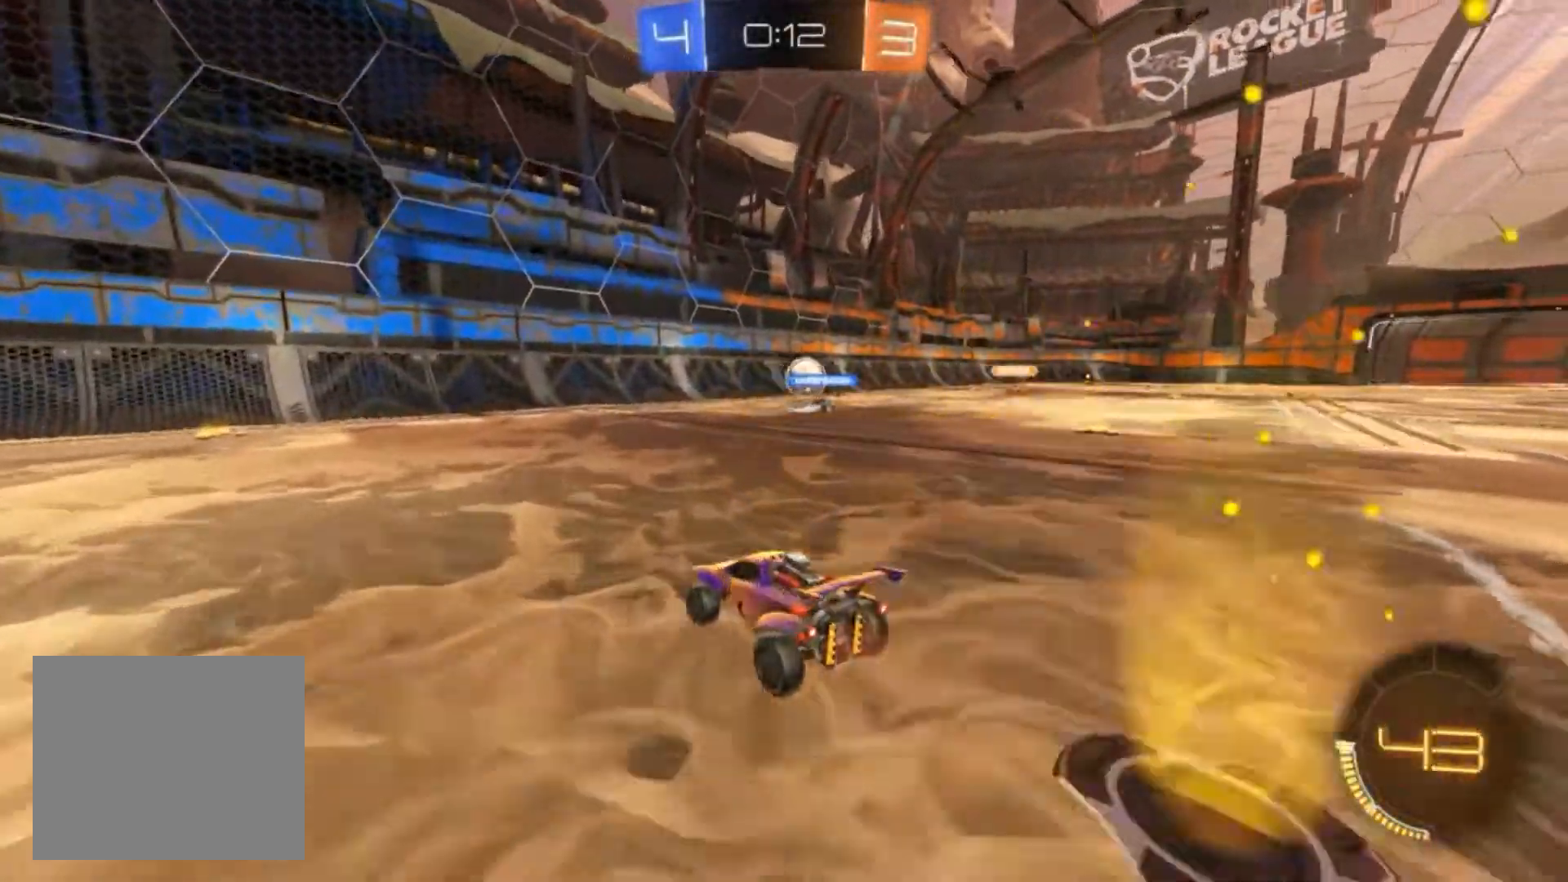
{"dt_ms": 1000, "buttons": ["R2"], "left_stick": "right"}
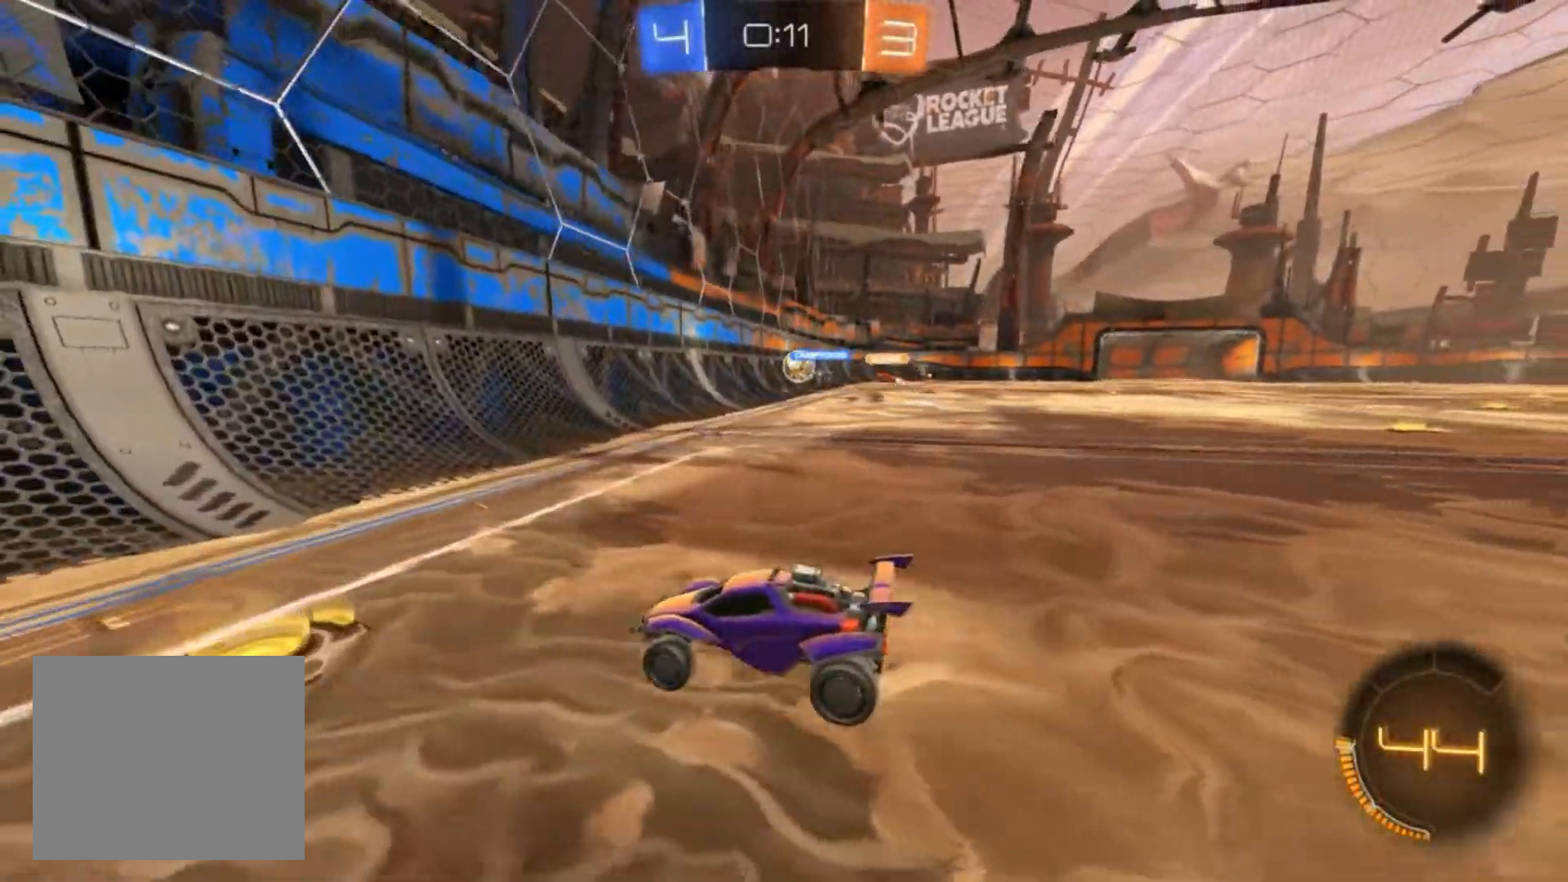
{"dt_ms": 500, "buttons": ["R2"], "left_stick": "right", "events": [[150, "SQUARE", "down"], [217, "SQUARE", "up"]]}
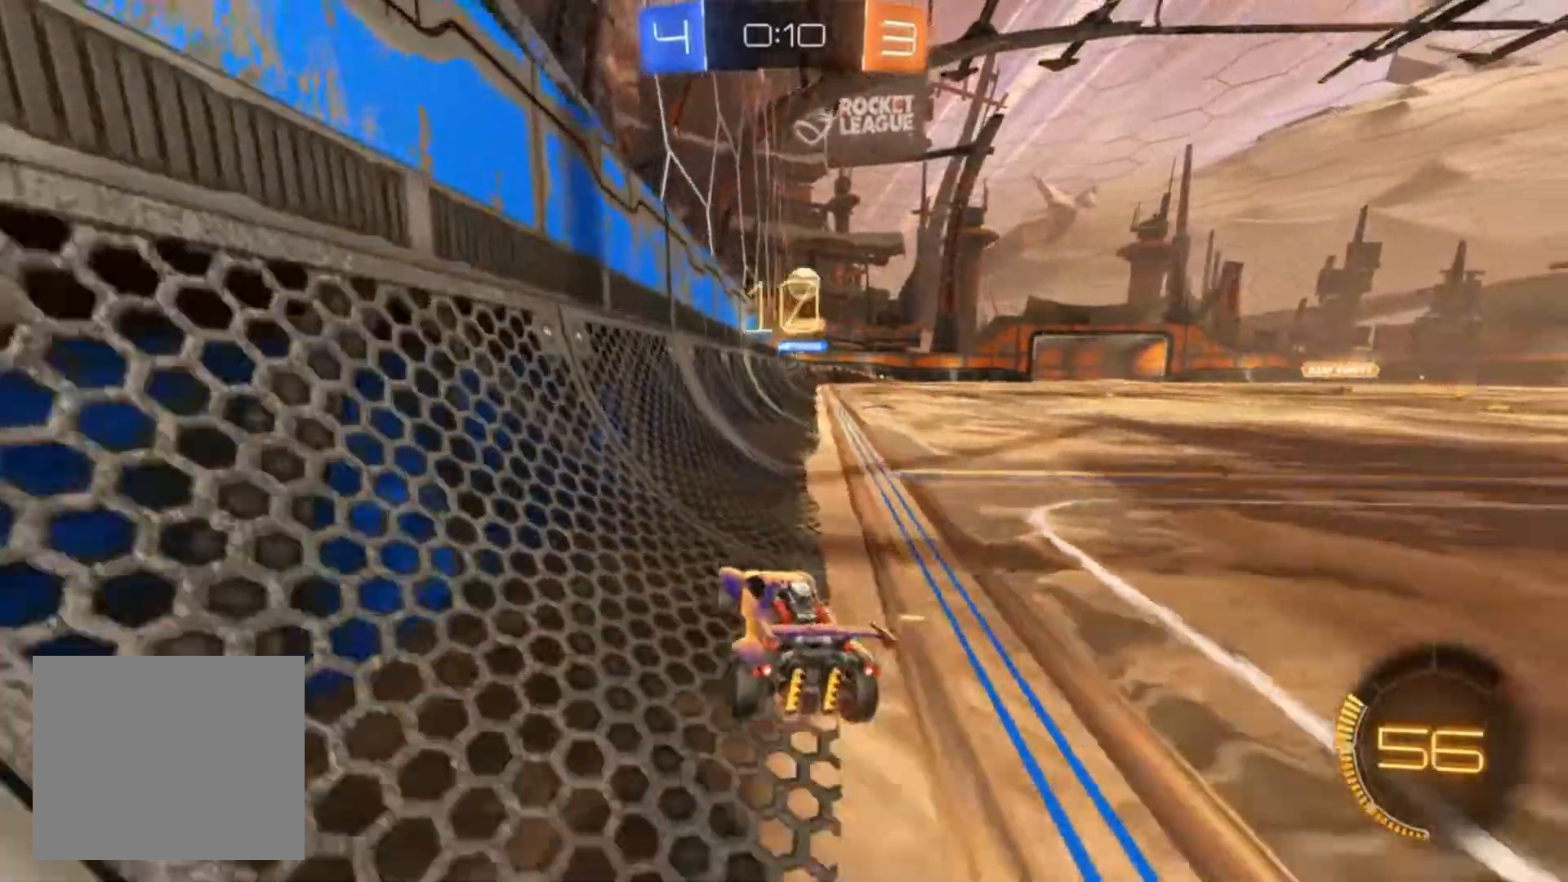
{"dt_ms": 500, "buttons": ["R2"], "left_stick": "right", "events": []}
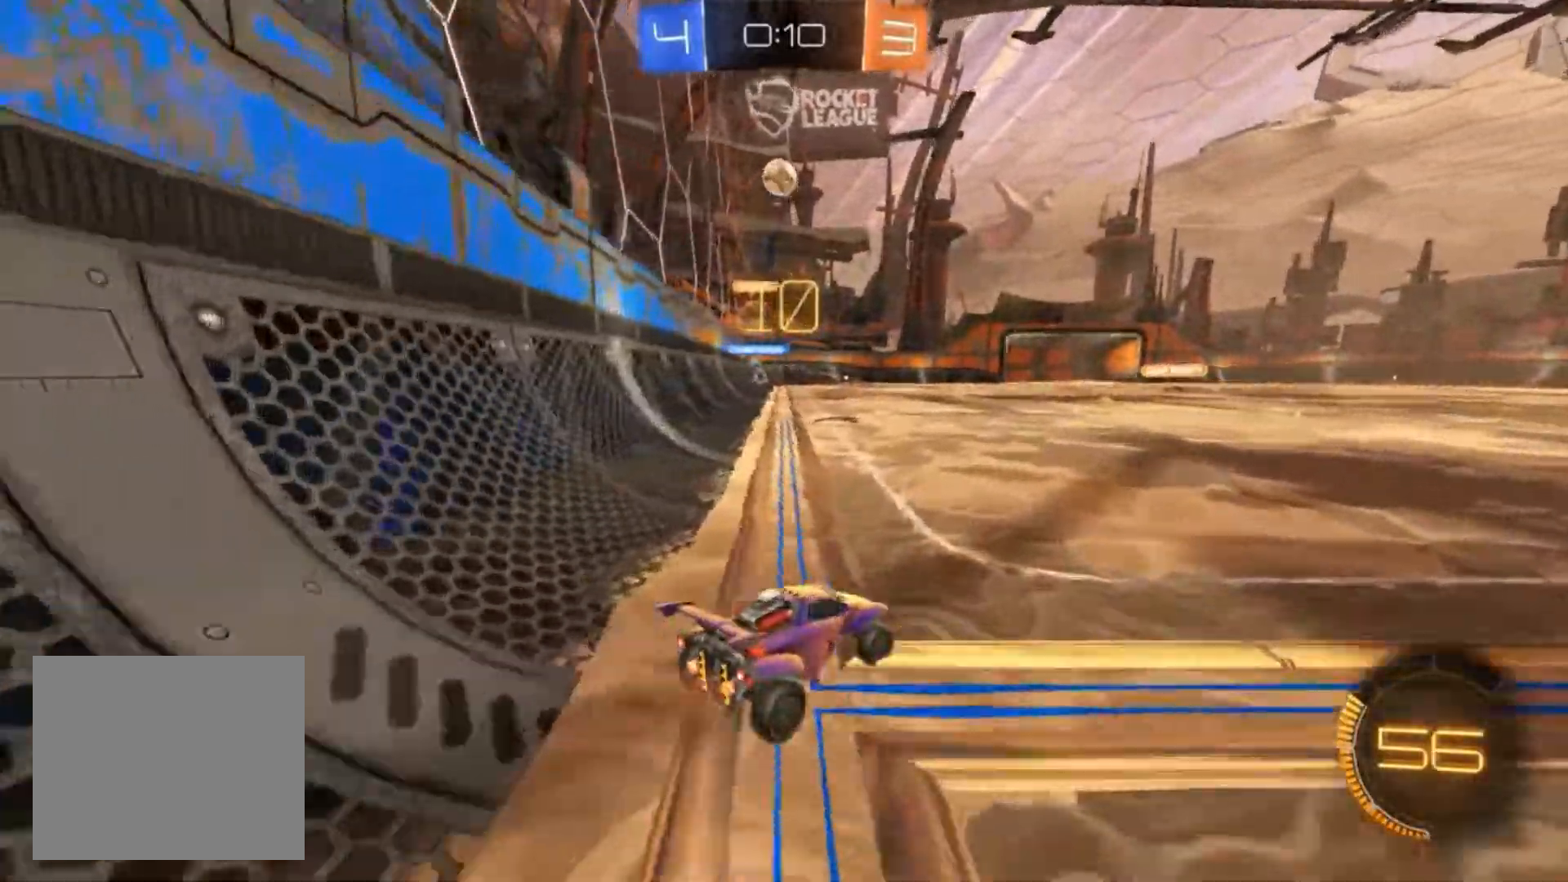
{"dt_ms": 500, "buttons": ["R2"], "left_stick": "right", "events": [[100, "left_stick", "left"], [200, "left_stick", "center"], [317, "left_stick", "right"]]}
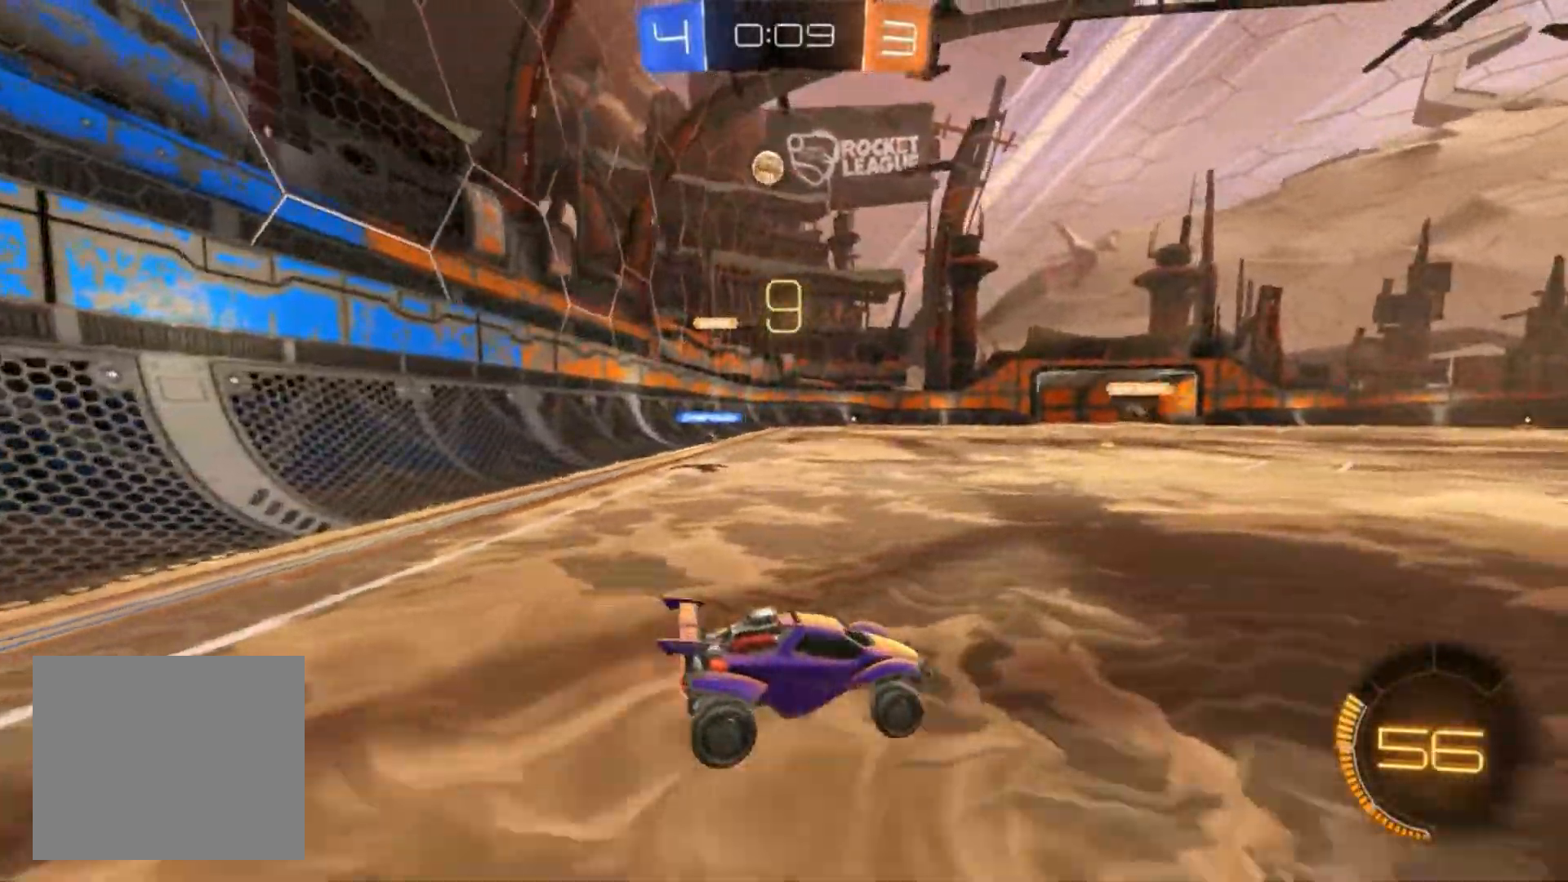
{"dt_ms": 500, "buttons": ["R2"], "left_stick": "center", "events": [[200, "TRIANGLE", "down"], [267, "TRIANGLE", "up"], [367, "left_stick", "center"]]}
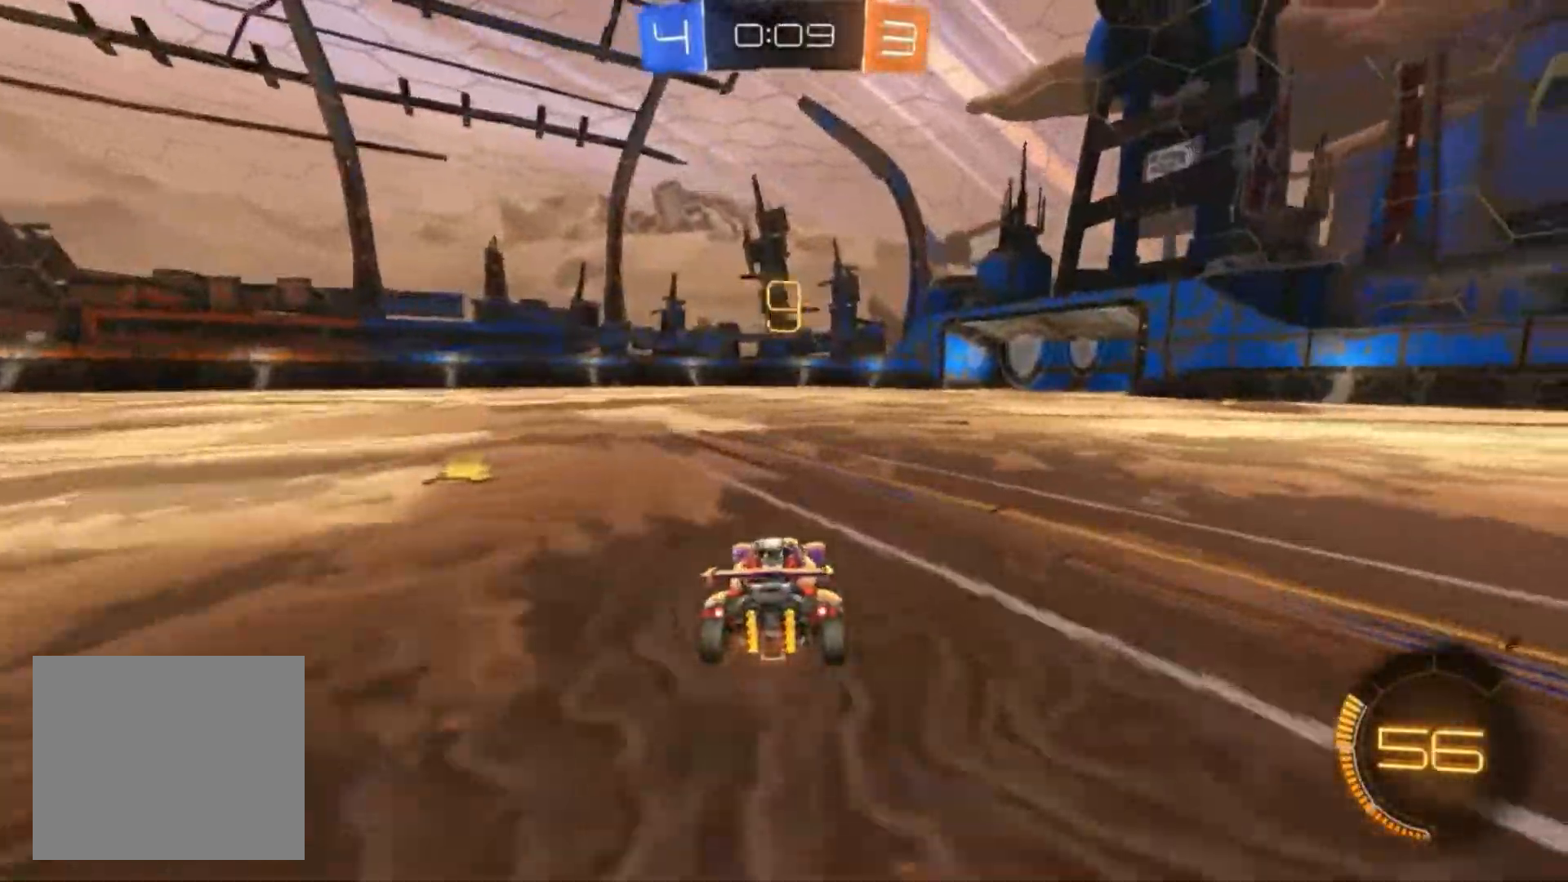
{"dt_ms": 1000, "buttons": ["R2"], "left_stick": "left"}
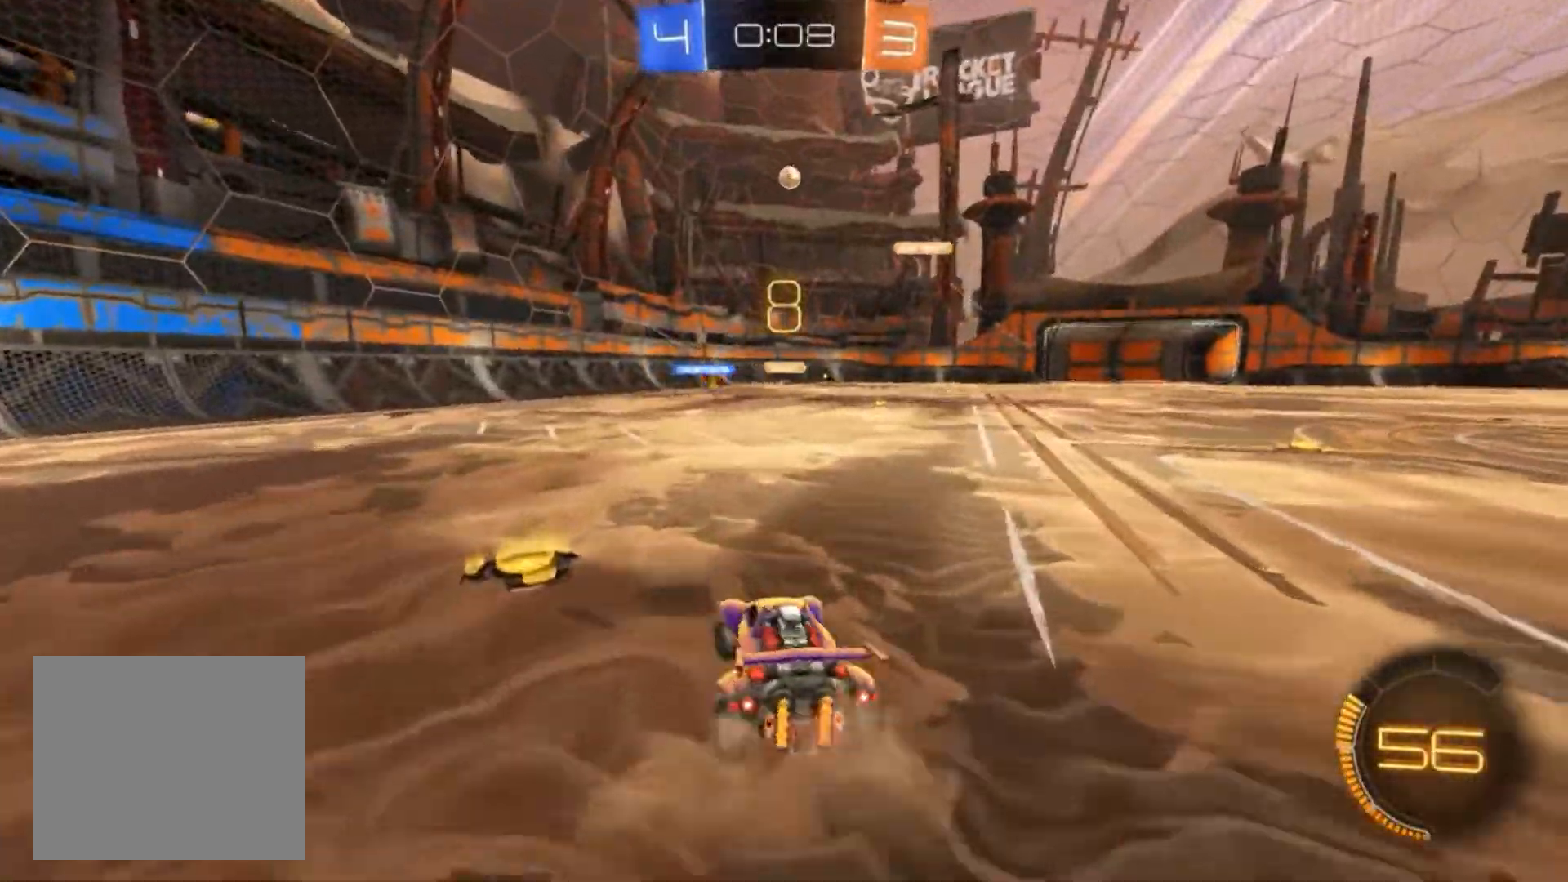
{"dt_ms": 500, "buttons": ["R2"], "left_stick": "center", "events": [[433, "left_stick", "center"]]}
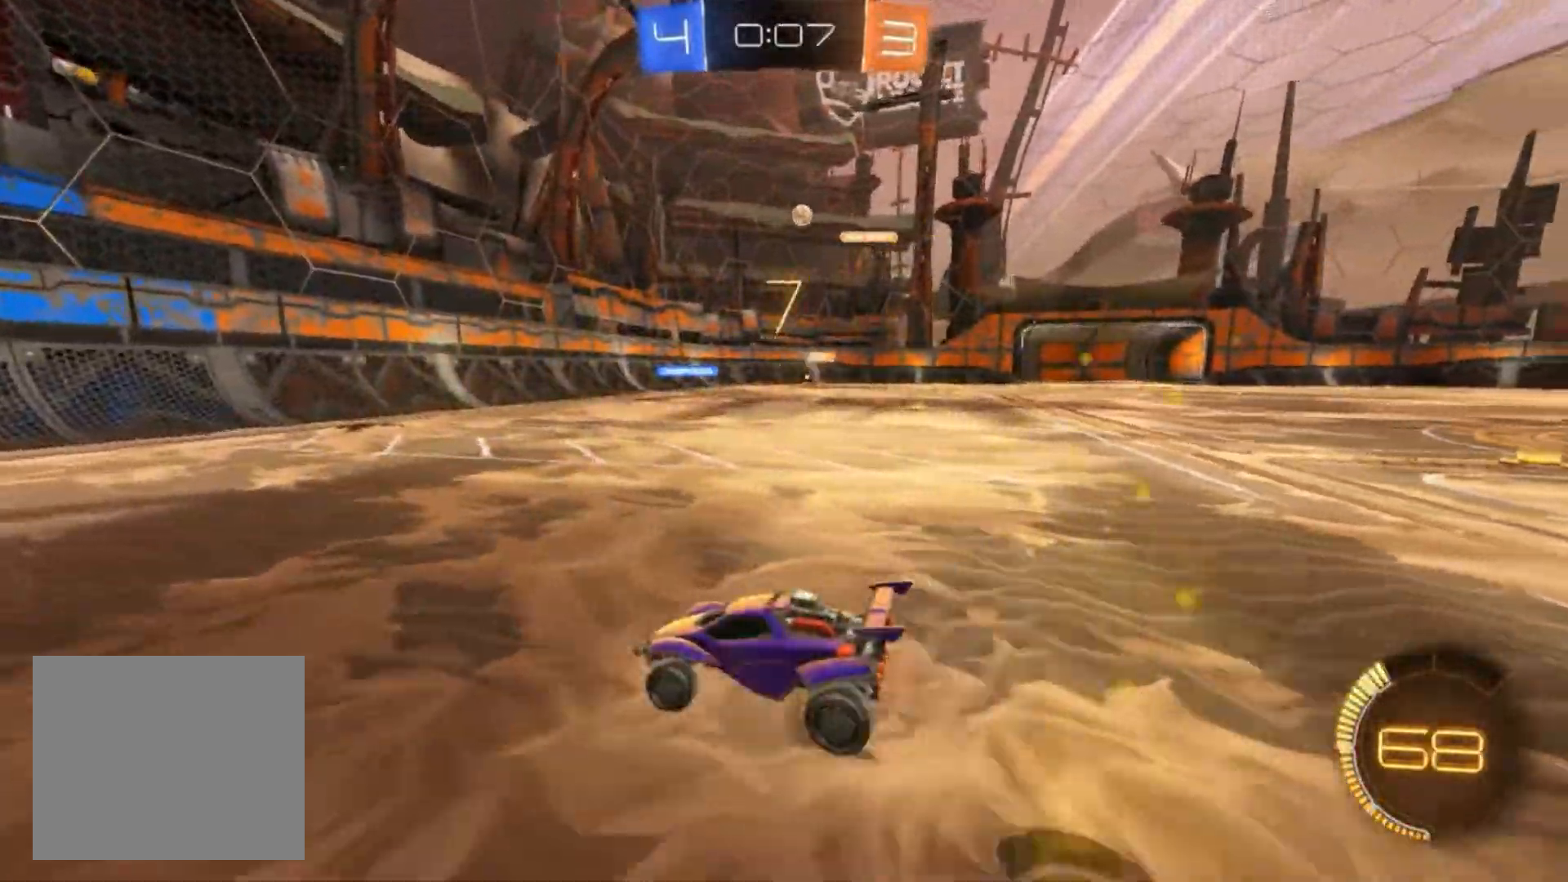
{"dt_ms": 500, "buttons": ["R2"], "left_stick": "center", "events": [[200, "left_stick", "right"], [417, "left_stick", "center"]]}
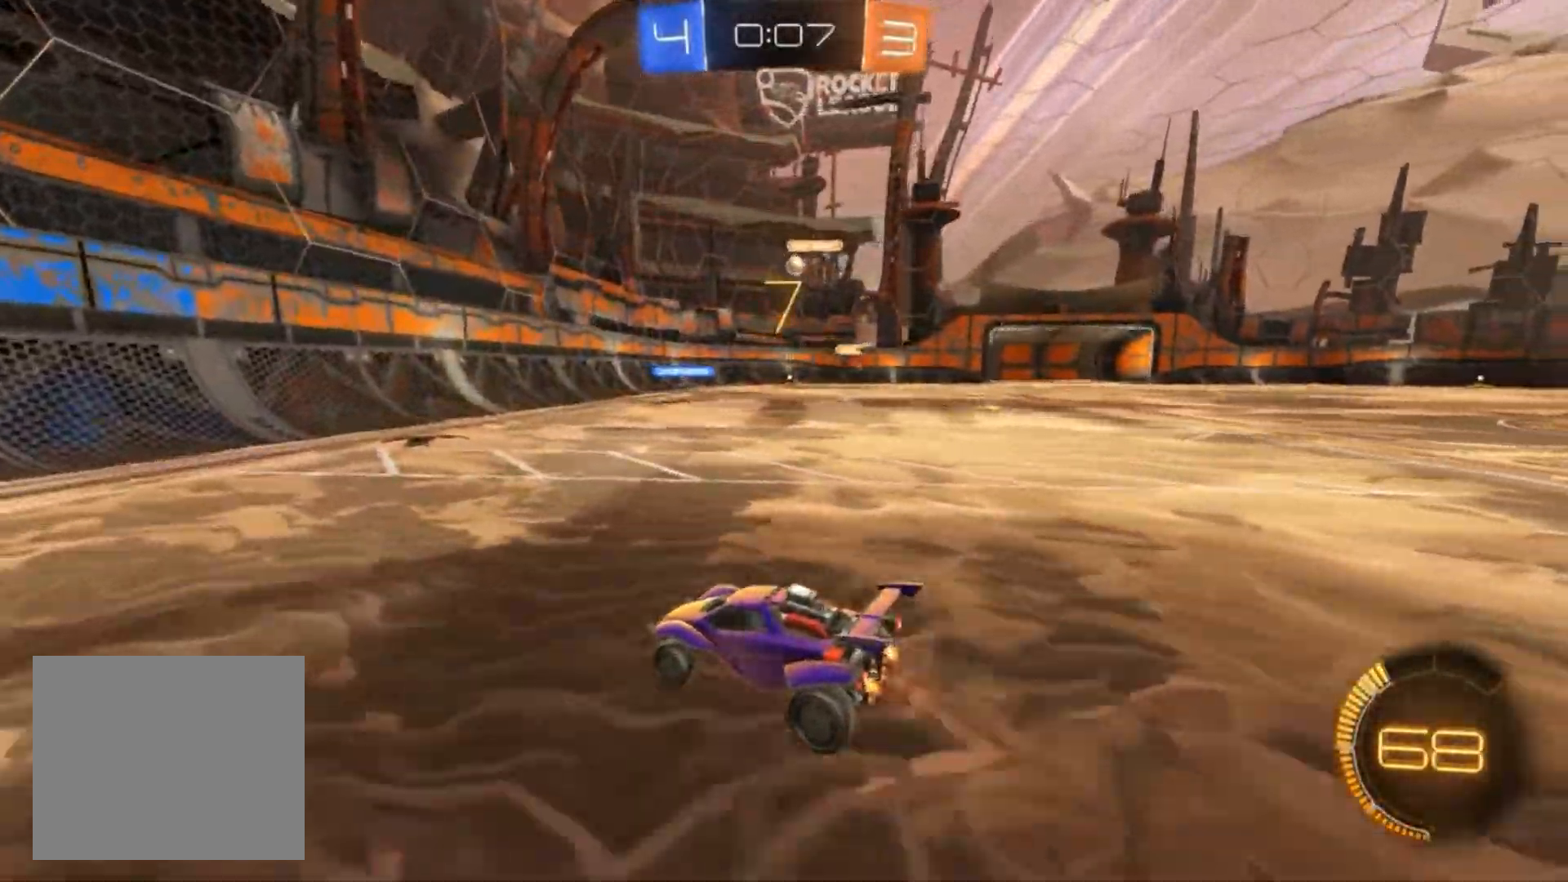
{"dt_ms": 500, "buttons": ["SQUARE", "R2"], "left_stick": "right"}
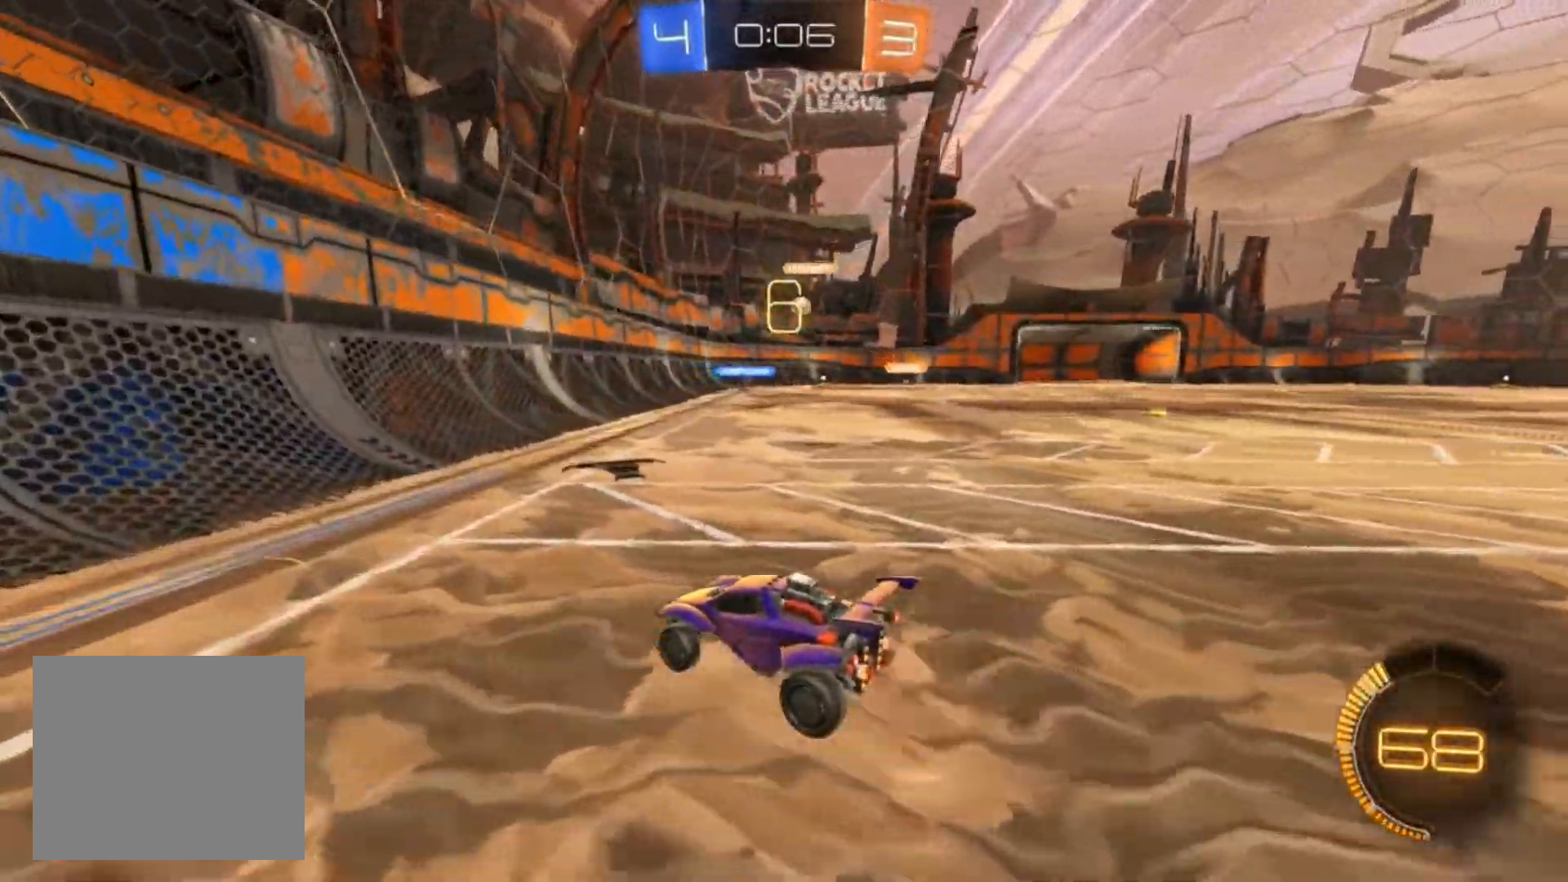
{"dt_ms": 500, "buttons": ["R2"], "left_stick": "right", "events": [[83, "SQUARE", "up"]]}
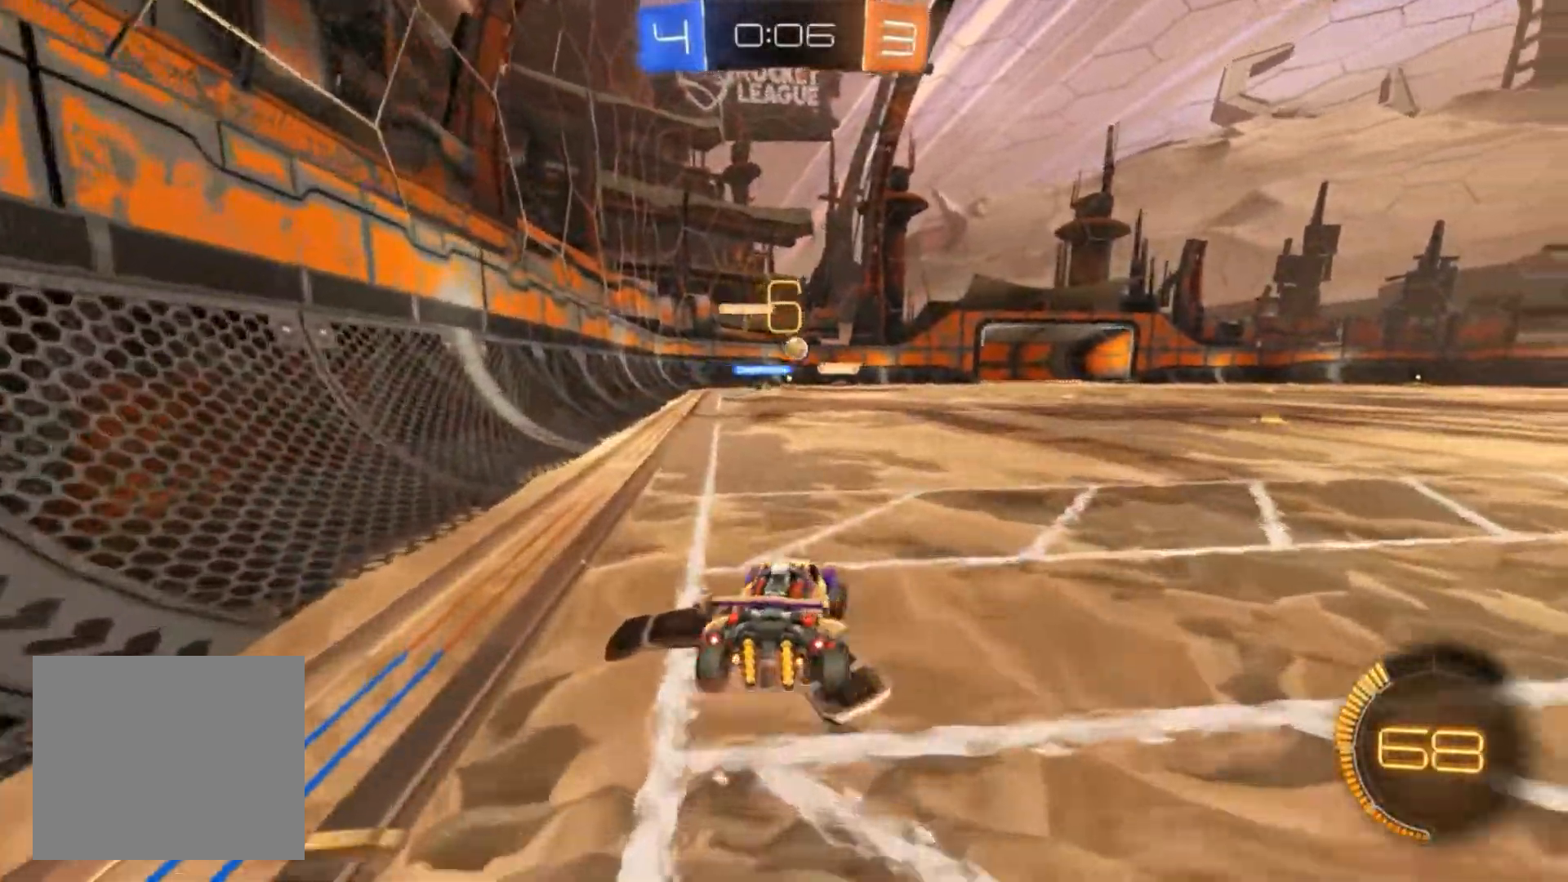
{"dt_ms": 500, "buttons": ["CIRCLE", "R2"], "left_stick": "center", "events": [[83, "left_stick", "center"], [167, "left_stick", "right"], [217, "CIRCLE", "down"], [433, "left_stick", "center"]]}
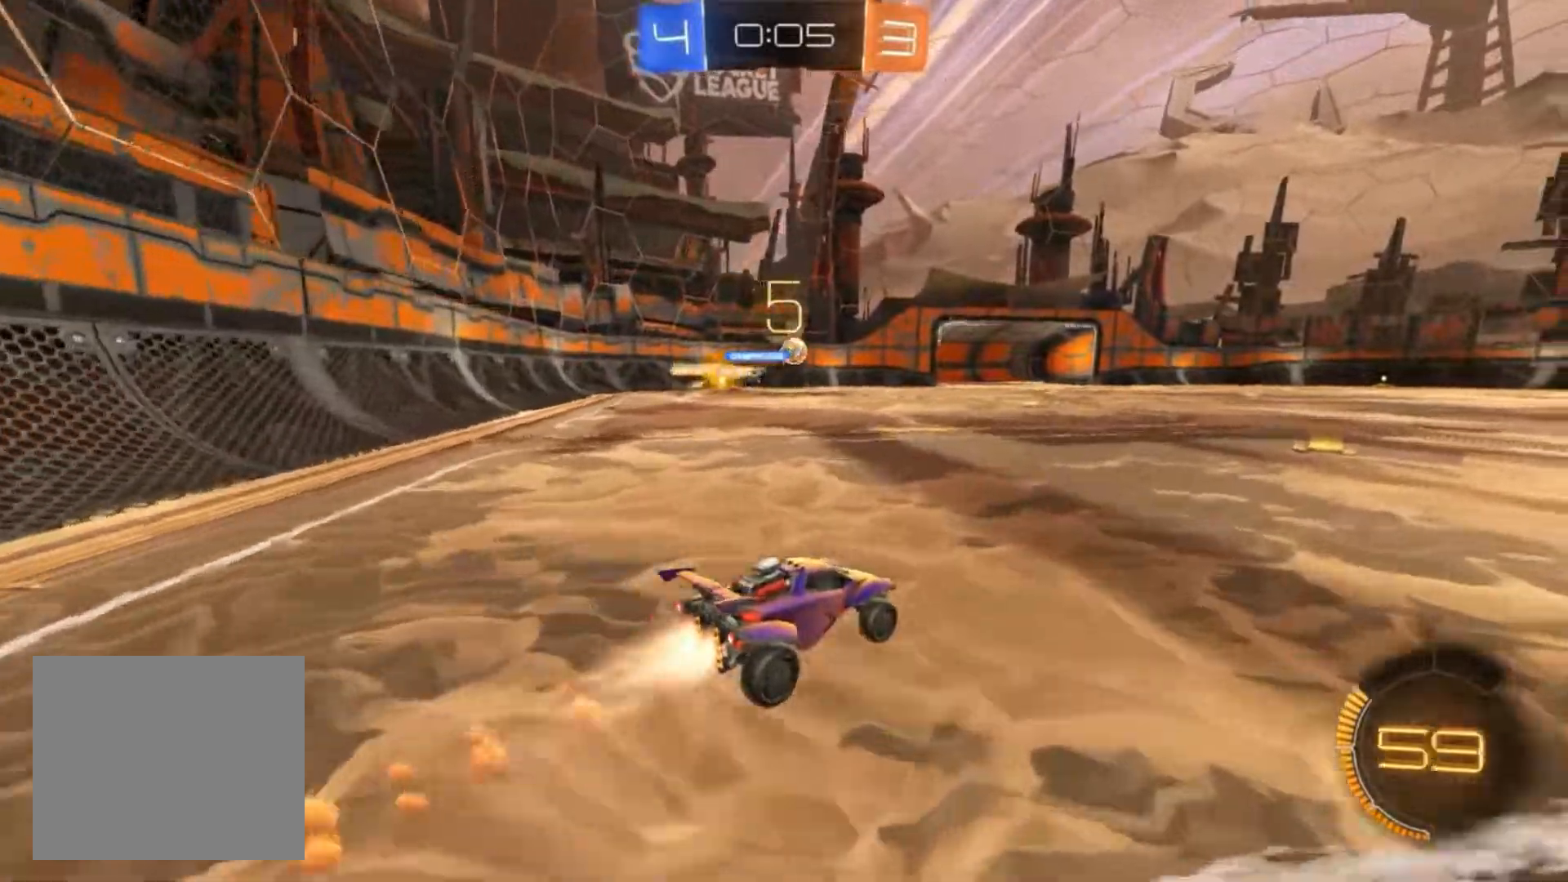
{"dt_ms": 500, "buttons": ["CIRCLE", "R2"], "left_stick": "right", "events": [[67, "left_stick", "right"], [133, "left_stick", "center"], [450, "left_stick", "right"]]}
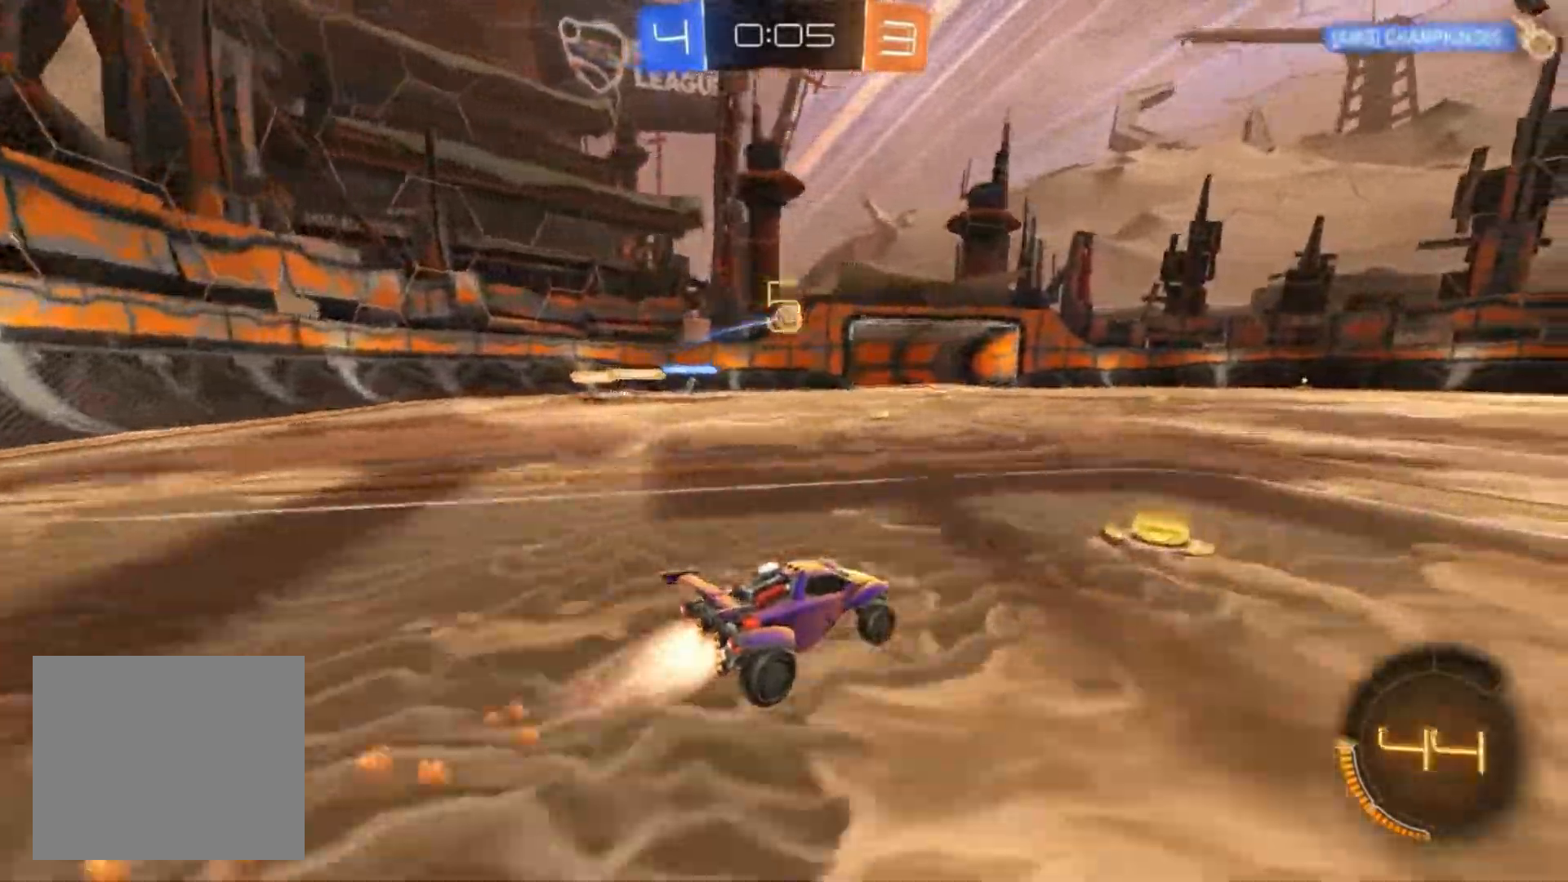
{"dt_ms": 500, "buttons": ["R2"], "left_stick": "center", "events": [[67, "left_stick", "center"], [300, "CIRCLE", "up"]]}
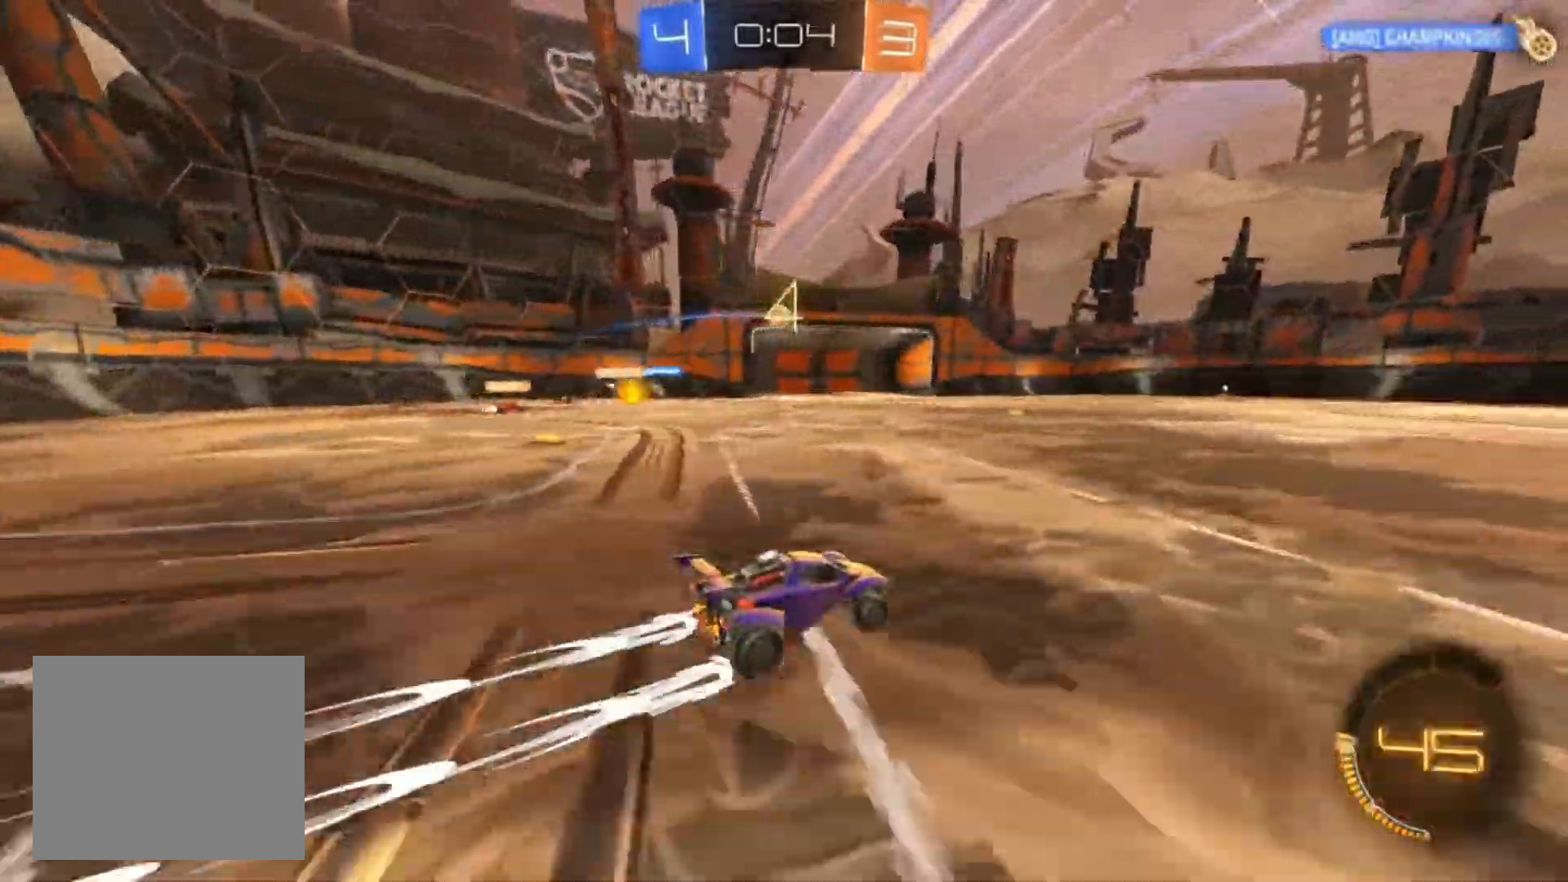
{"dt_ms": 500, "buttons": ["R2"], "left_stick": "right", "events": [[167, "left_stick", "left"], [250, "left_stick", "center"], [350, "left_stick", "right"]]}
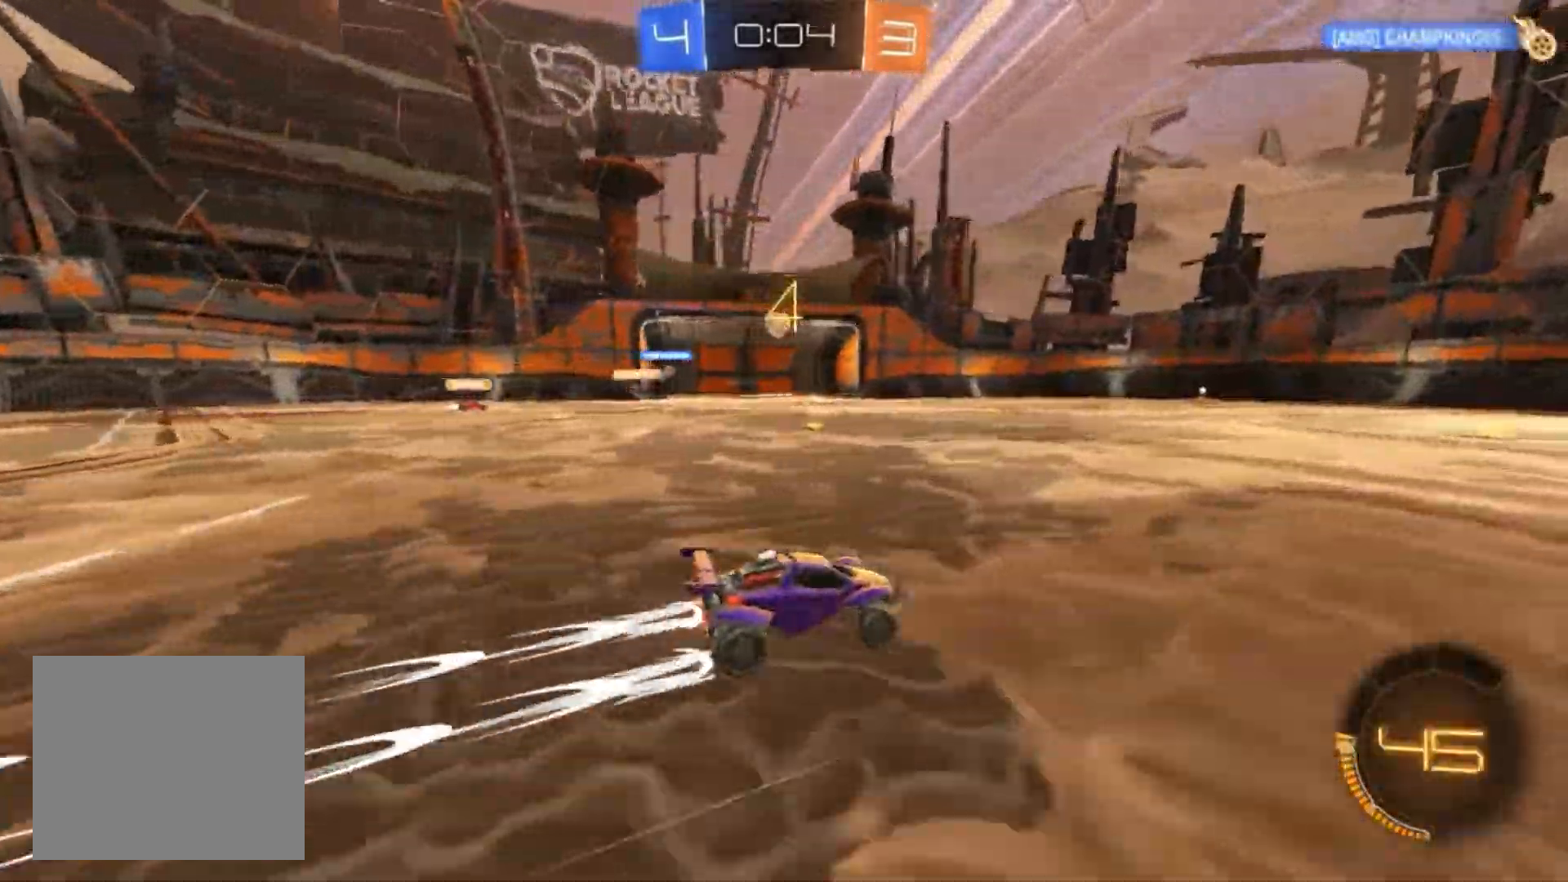
{"dt_ms": 500, "buttons": ["R2"], "left_stick": "right", "events": [[183, "left_stick", "center"], [417, "left_stick", "right"]]}
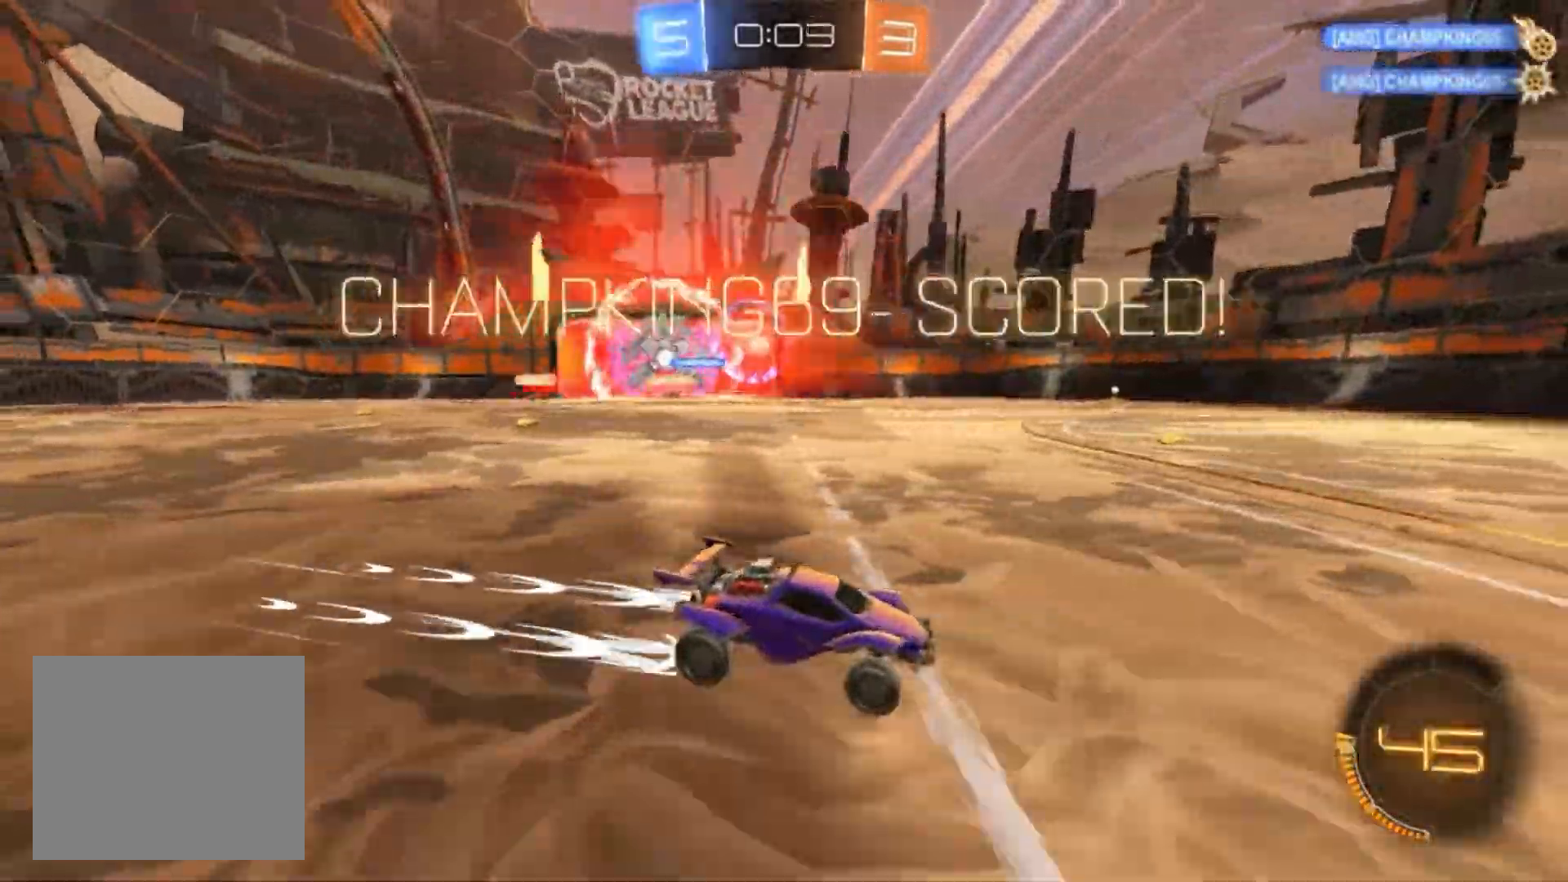
{"dt_ms": 500, "buttons": ["R2"], "left_stick": "right", "events": [[250, "TRIANGLE", "down"], [333, "TRIANGLE", "up"]]}
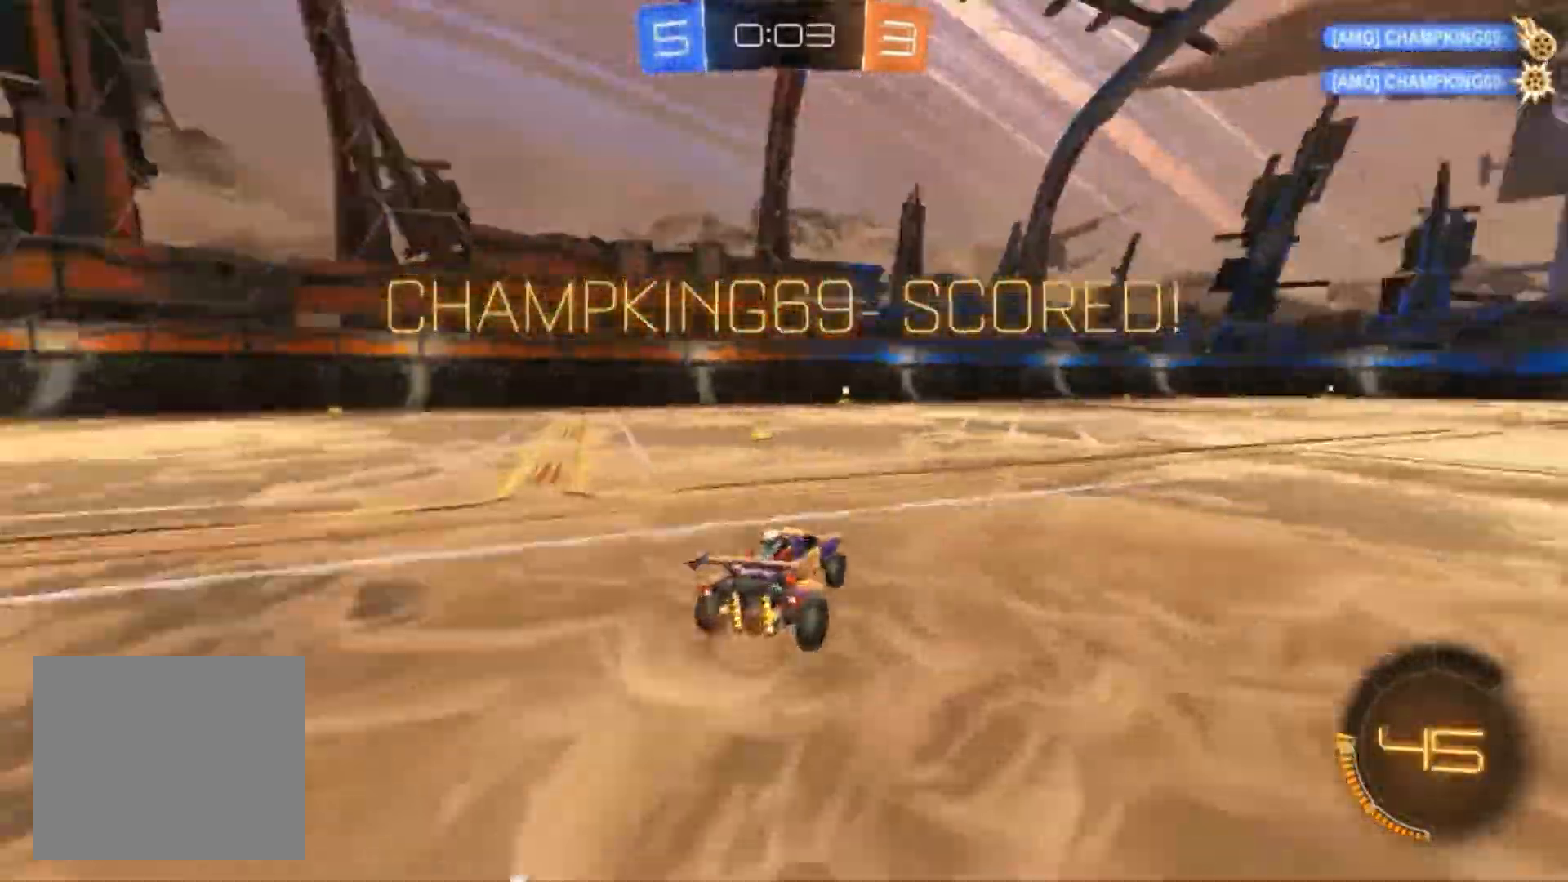
{"dt_ms": 500, "buttons": ["CIRCLE", "R2"], "left_stick": "right", "events": [[17, "CIRCLE", "down"]]}